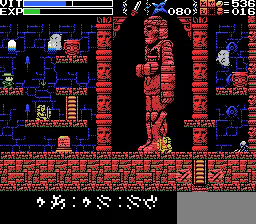
Gameplay with a controller; each line is a JSON object with the inputs held at the frame after it. "events" lists button and stick changes between this image and that frame as [ms after this image, input, new state], when the widget could be followed in between. Not read: A DPAD_LEFT DPAD_RIGHT L3 R3.
{"buttons": ["B", "X"], "events": [[433, "B", "down"], [433, "X", "down"]]}
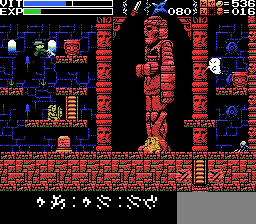
{"buttons": [], "events": [[100, "B", "up"], [100, "X", "up"]]}
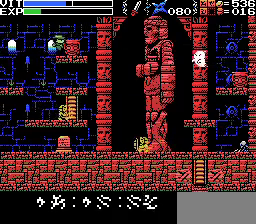
{"buttons": [], "events": []}
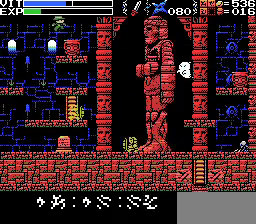
{"buttons": [], "events": []}
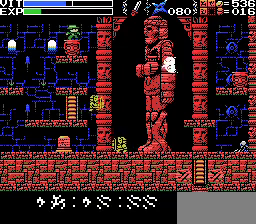
{"buttons": [], "events": []}
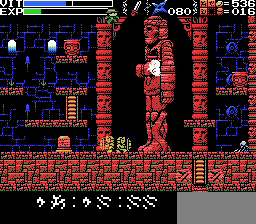
{"buttons": [], "events": []}
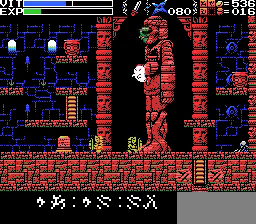
{"buttons": [], "events": [[233, "DPAD_DOWN", "down"], [367, "DPAD_DOWN", "up"]]}
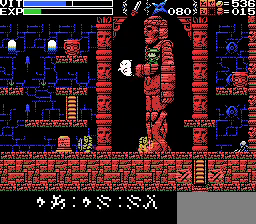
{"buttons": [], "events": [[133, "L1", "down"], [233, "L1", "up"]]}